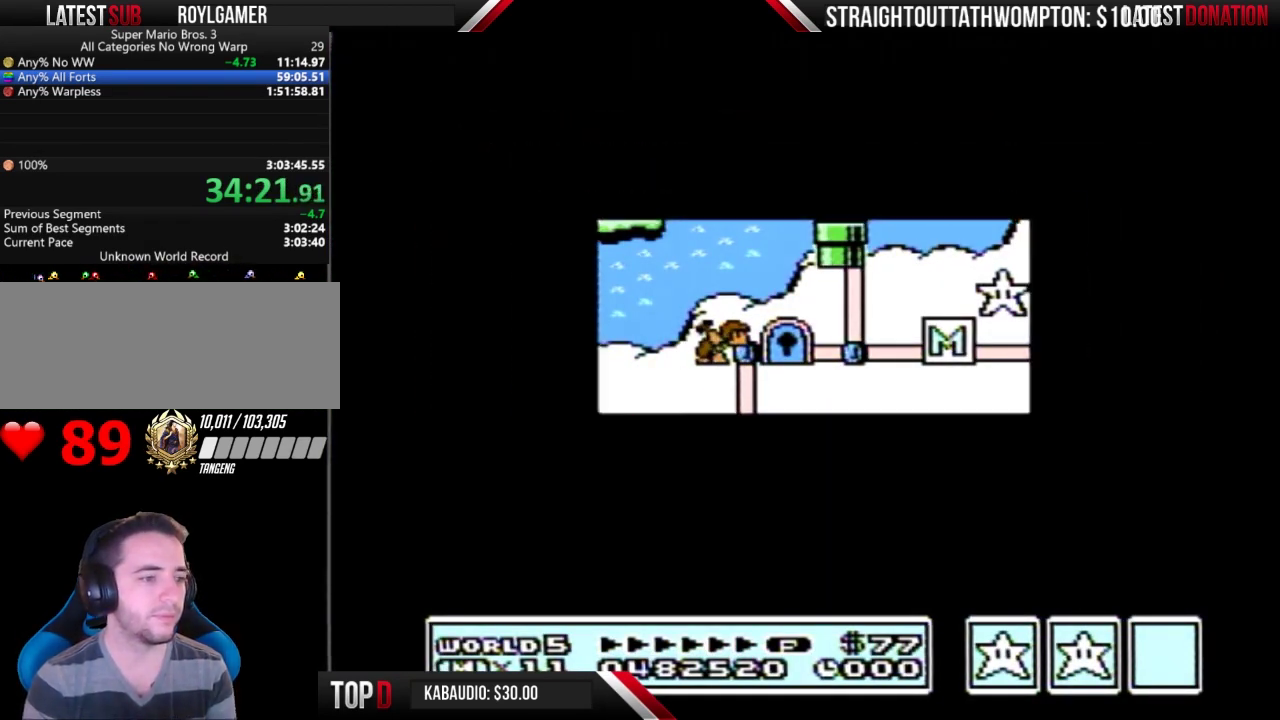
Gameplay with a controller (Nintendo layout); each line is a JSON object with the inputs held at the frame after it. "events" lists button and stick changes between this image and that frame as [ms after this image, input, new state], when the widget could be followed in between. Not read: L3 R3.
{"buttons": ["DPAD_LEFT"], "events": []}
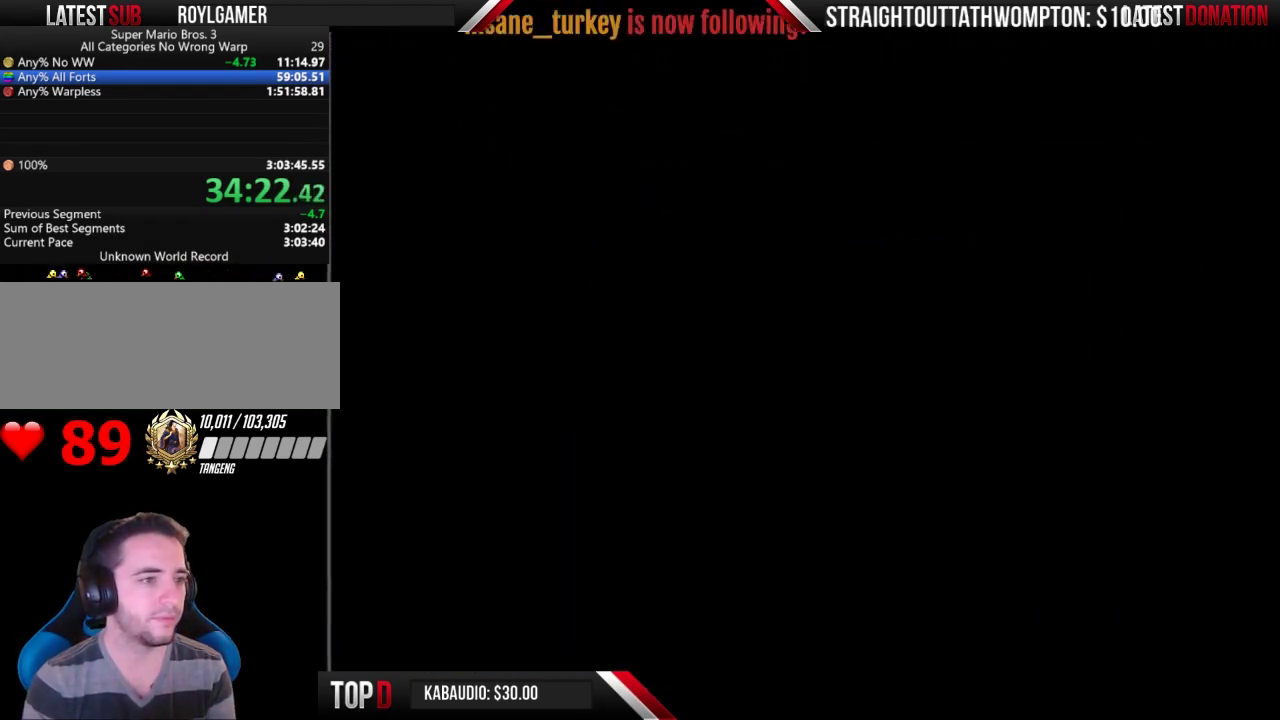
{"buttons": ["B", "DPAD_RIGHT"], "events": [[67, "DPAD_LEFT", "up"], [133, "B", "down"], [133, "DPAD_RIGHT", "down"]]}
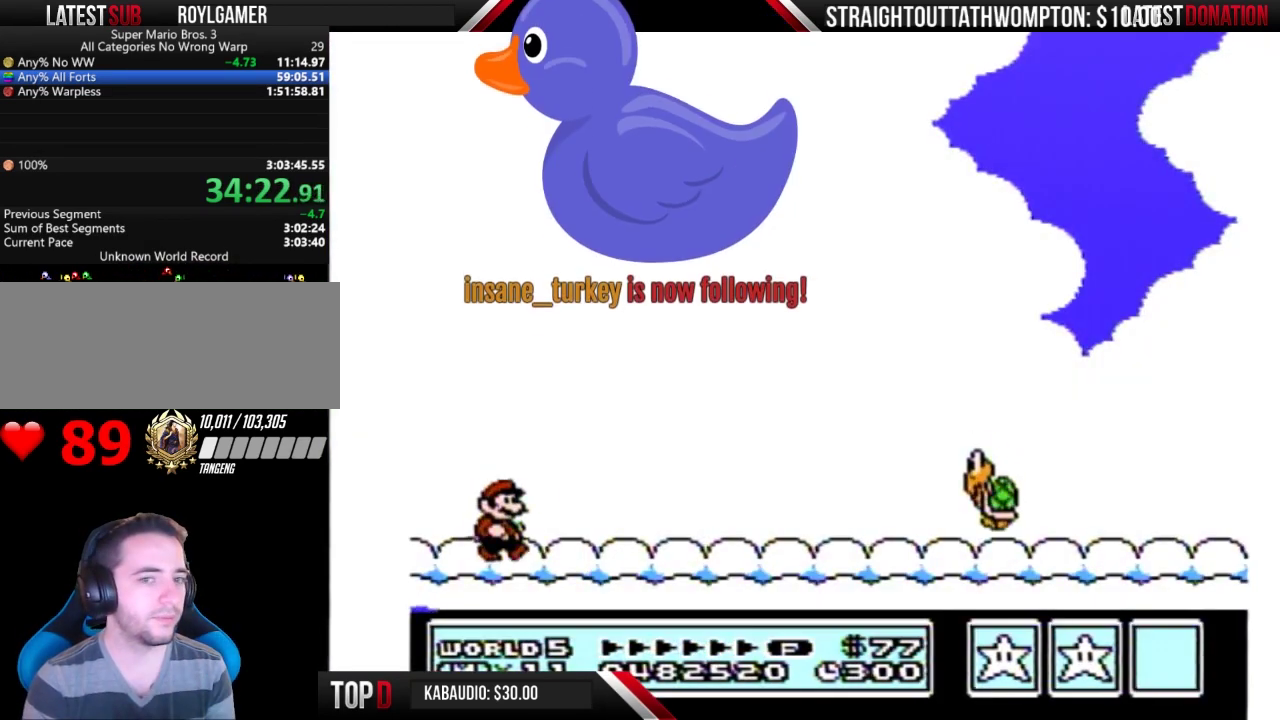
{"buttons": ["B", "DPAD_RIGHT"], "events": []}
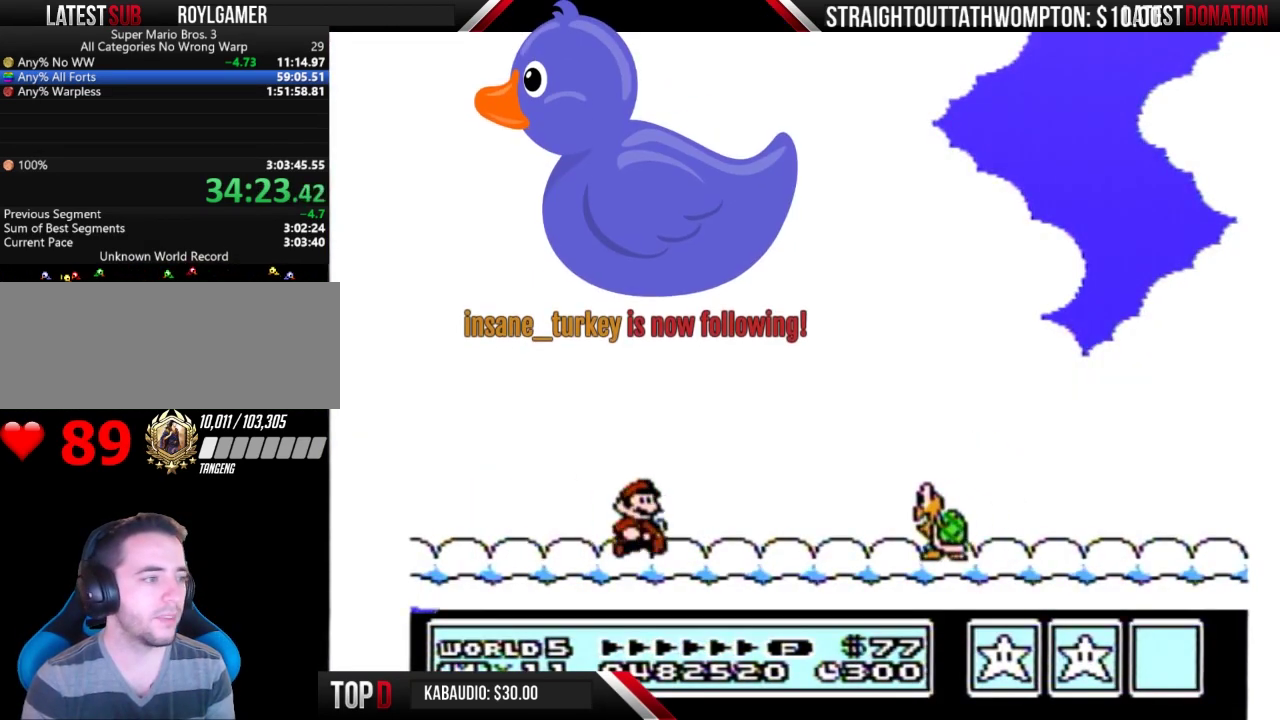
{"buttons": ["B", "DPAD_LEFT"], "events": [[333, "DPAD_LEFT", "down"], [333, "DPAD_RIGHT", "up"]]}
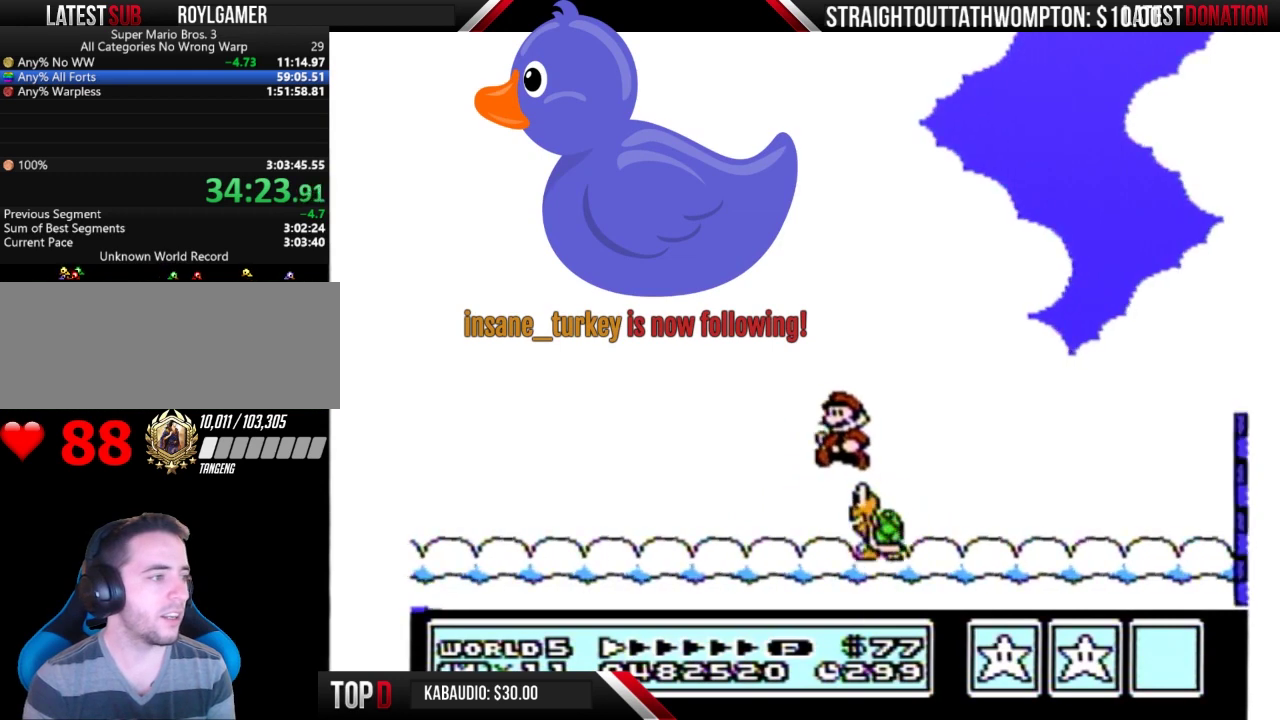
{"buttons": ["B", "DPAD_LEFT"], "events": []}
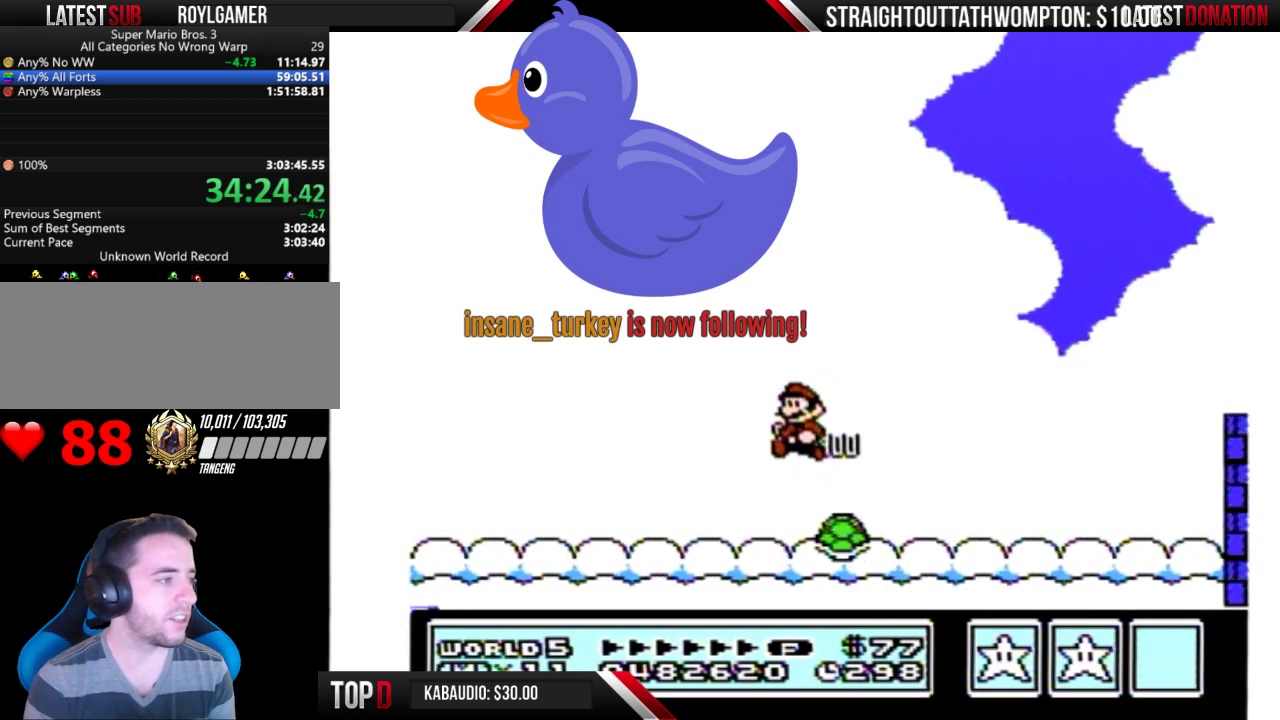
{"buttons": ["B", "DPAD_LEFT"], "events": []}
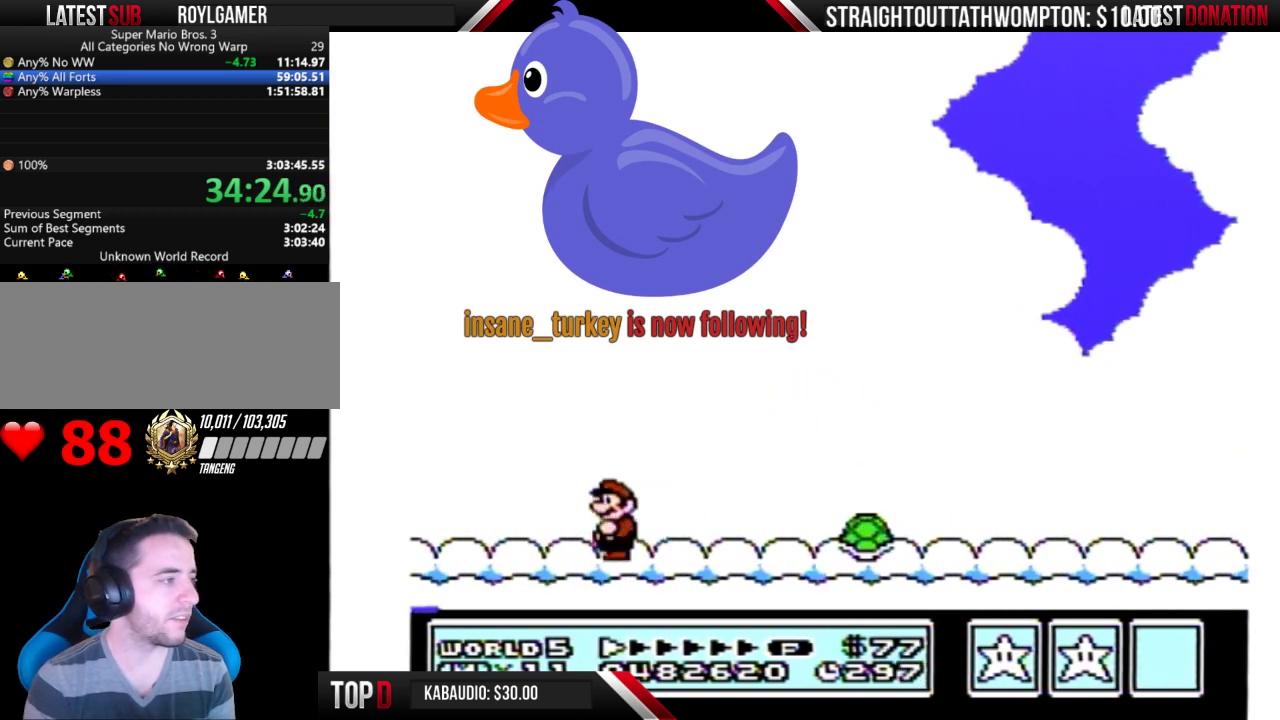
{"buttons": ["B", "DPAD_RIGHT"], "events": [[333, "A", "down"], [400, "DPAD_LEFT", "up"], [433, "DPAD_RIGHT", "down"], [500, "A", "up"]]}
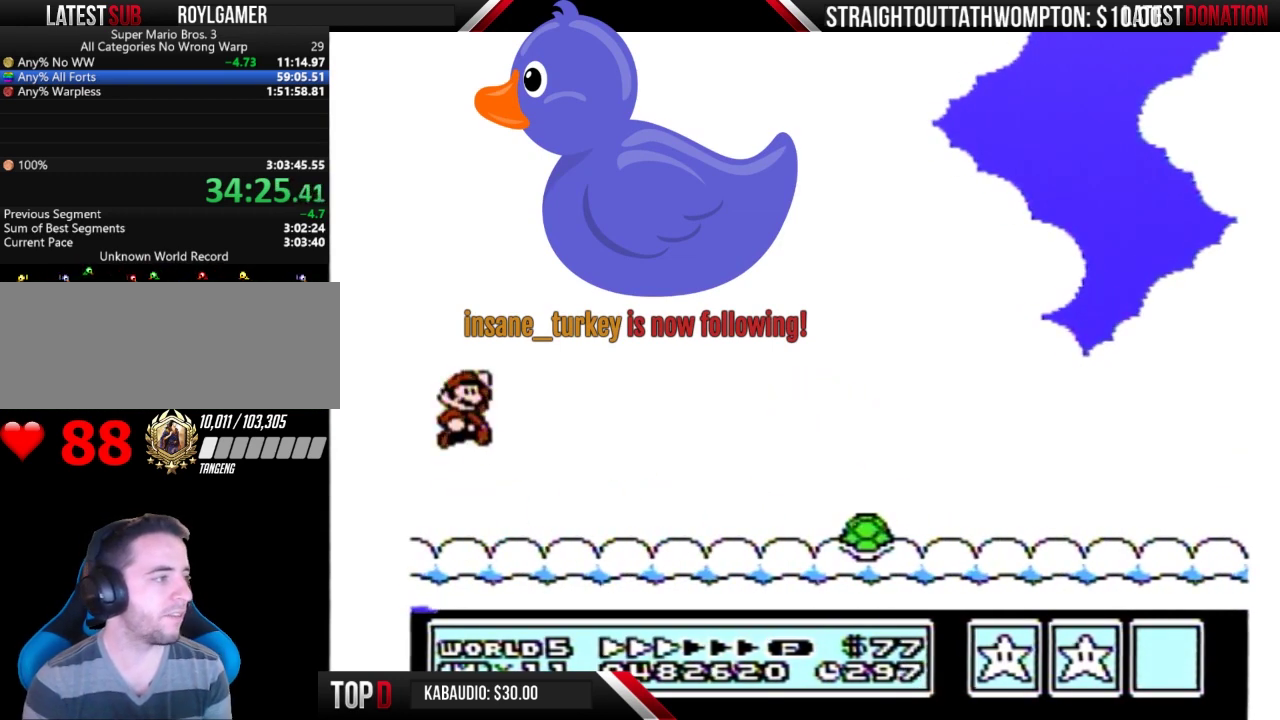
{"buttons": ["B", "DPAD_RIGHT"], "events": []}
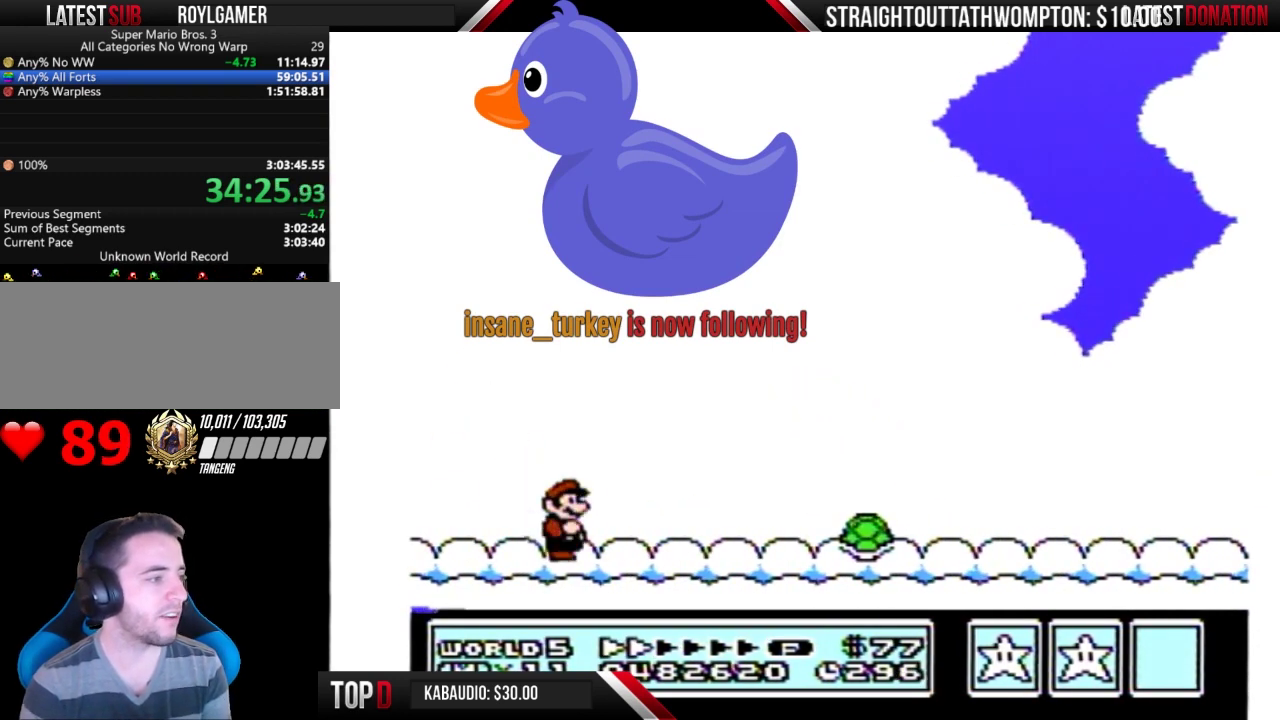
{"buttons": ["B", "DPAD_RIGHT"], "events": []}
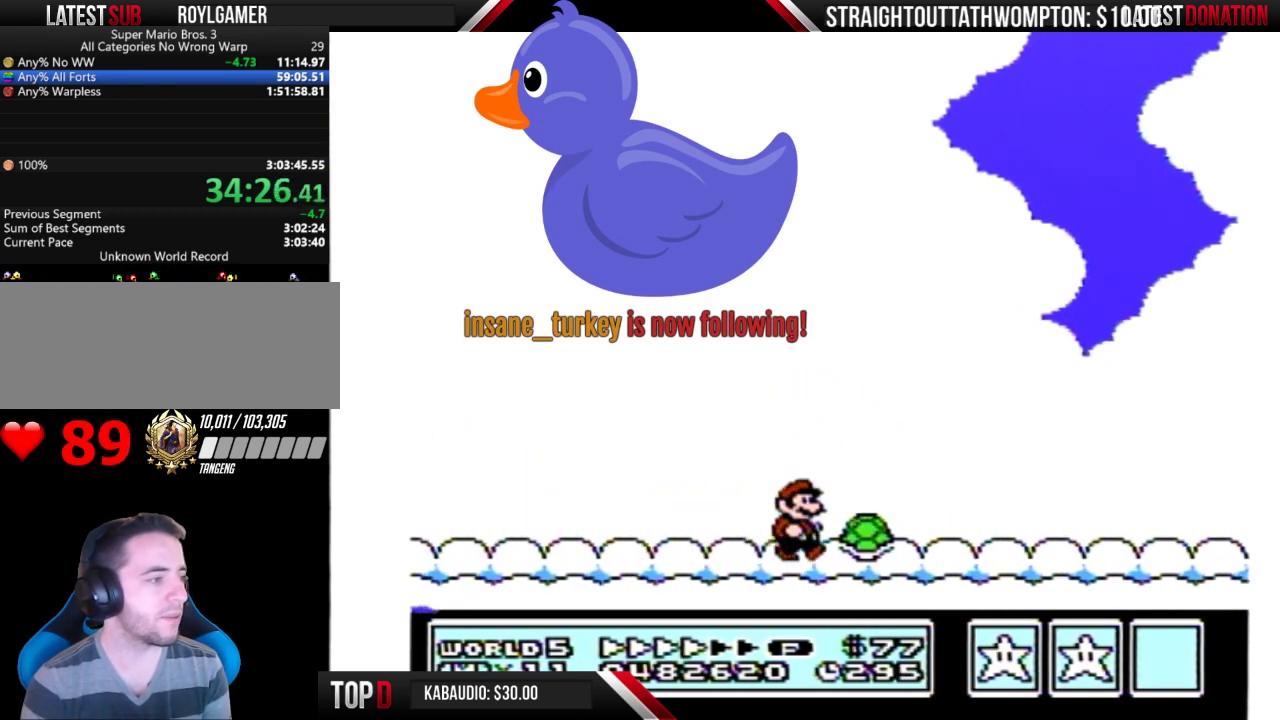
{"buttons": ["B", "DPAD_RIGHT"], "events": []}
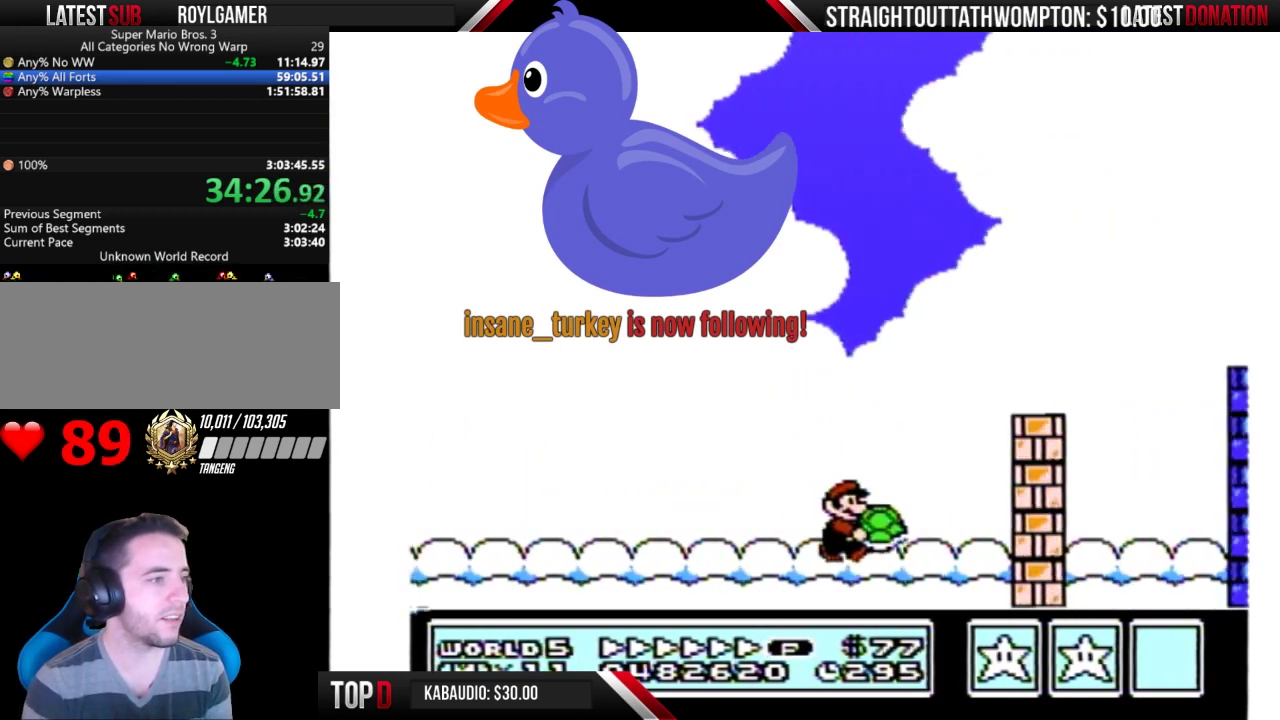
{"buttons": ["A", "B", "DPAD_LEFT"], "events": [[167, "A", "down"], [333, "DPAD_LEFT", "down"], [333, "DPAD_RIGHT", "up"], [367, "B", "up"], [467, "B", "down"]]}
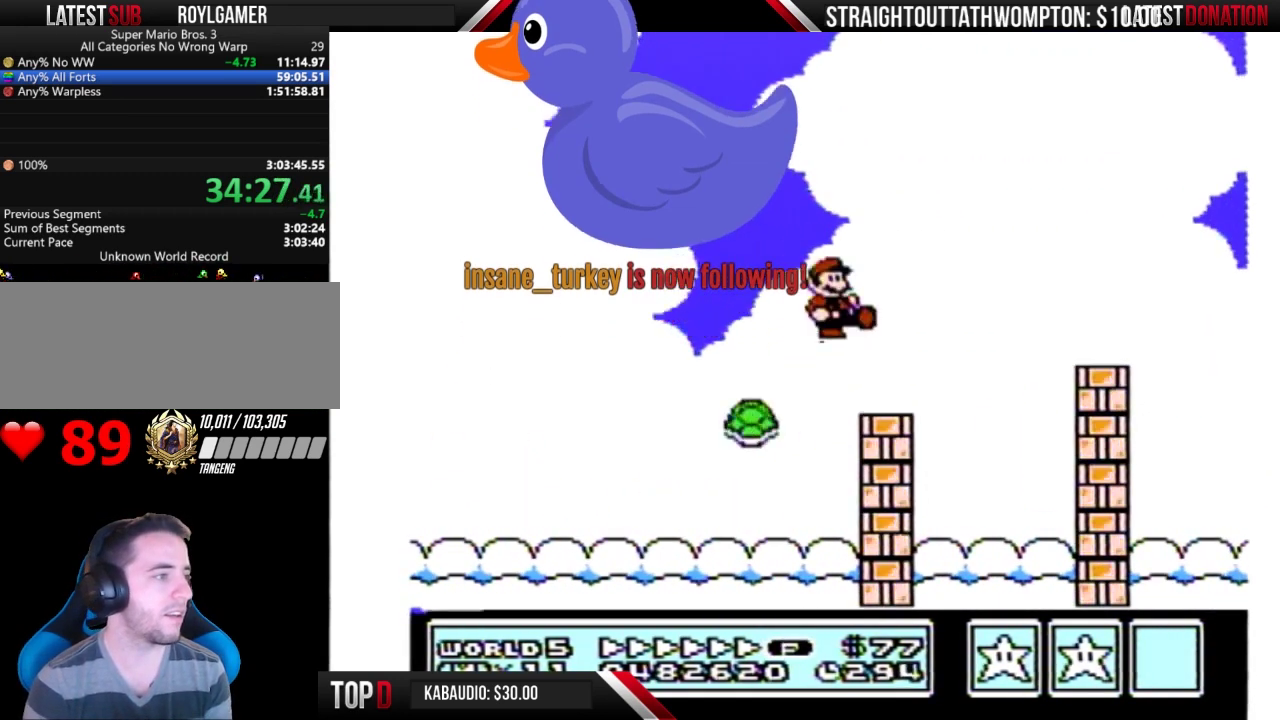
{"buttons": ["A", "B", "DPAD_RIGHT"], "events": [[33, "A", "up"], [33, "DPAD_LEFT", "up"], [33, "DPAD_RIGHT", "down"], [500, "A", "down"]]}
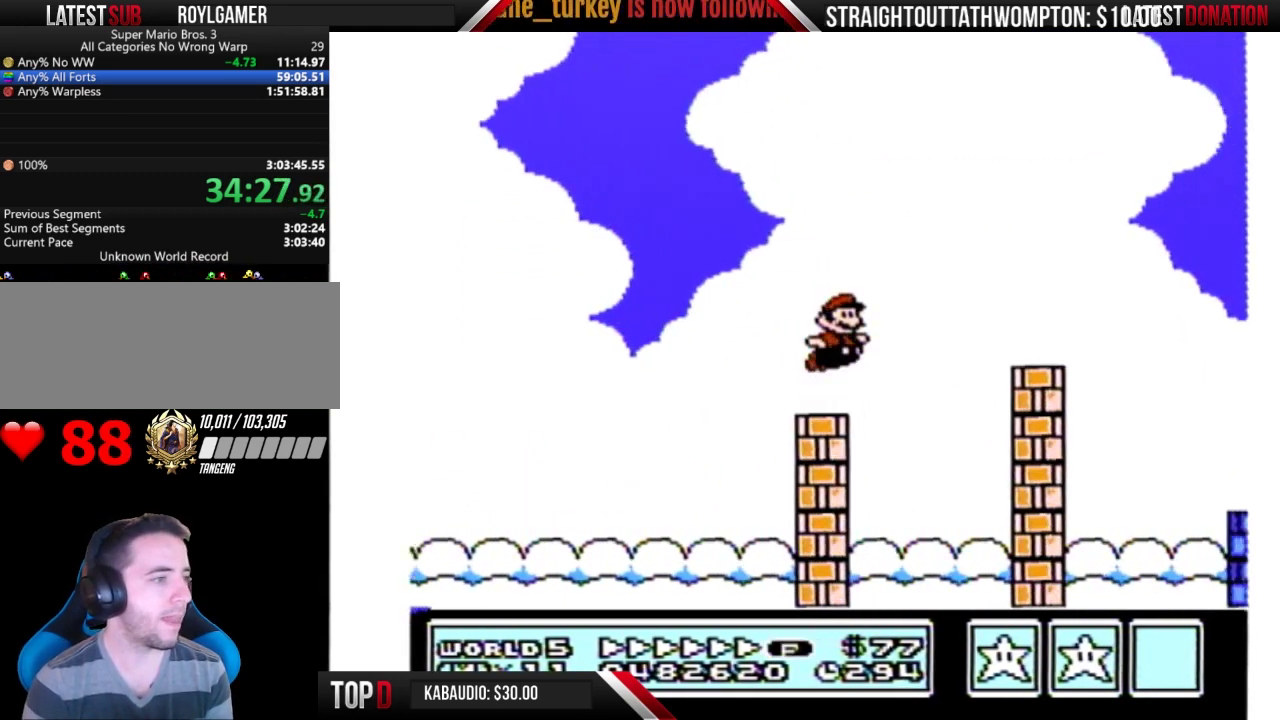
{"buttons": ["B", "DPAD_RIGHT"], "events": [[200, "A", "up"]]}
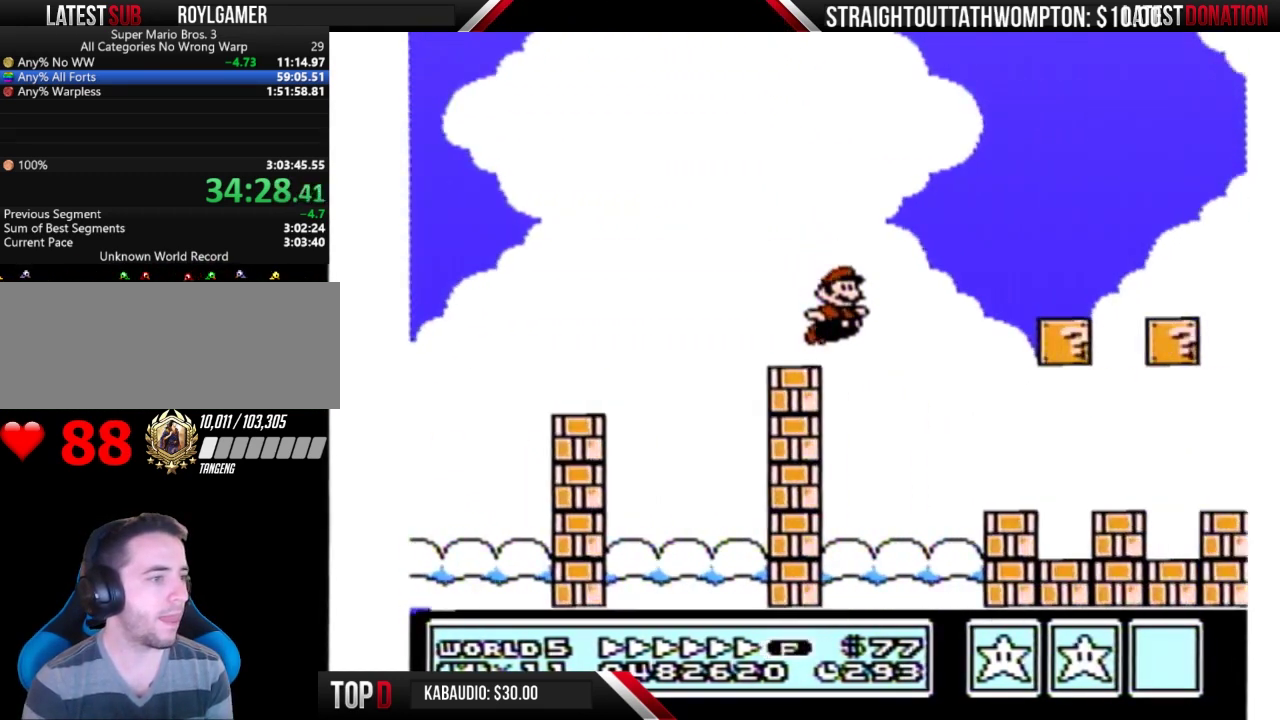
{"buttons": ["A", "B", "DPAD_DOWN"], "events": [[433, "DPAD_DOWN", "down"], [433, "DPAD_RIGHT", "up"], [467, "A", "down"]]}
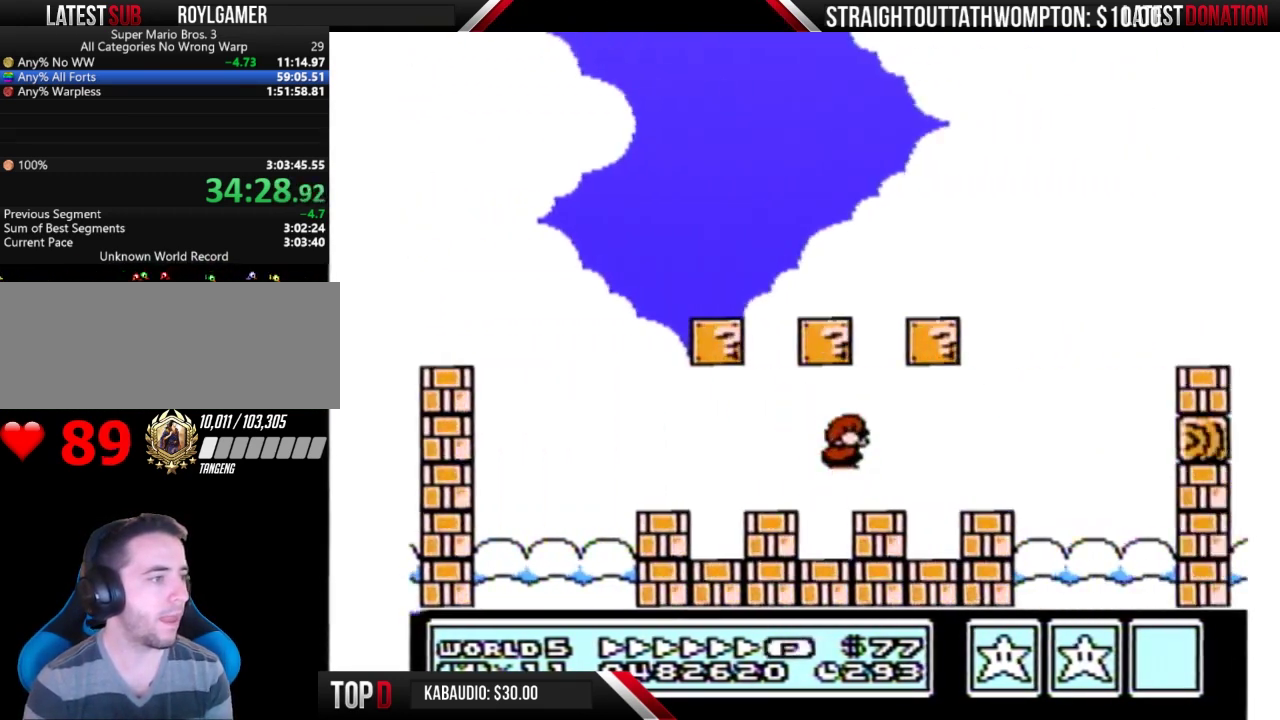
{"buttons": ["A", "B", "DPAD_RIGHT"], "events": [[67, "DPAD_DOWN", "up"], [67, "DPAD_RIGHT", "down"], [200, "A", "up"], [467, "A", "down"]]}
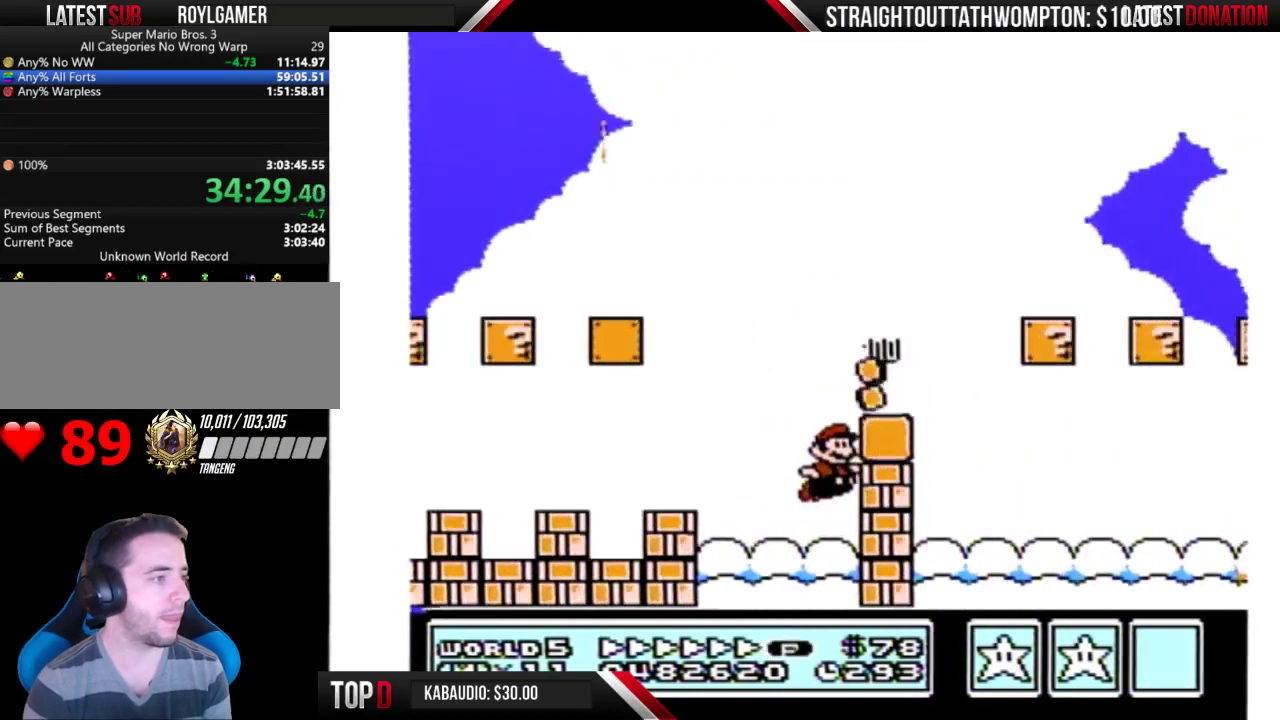
{"buttons": ["B", "DPAD_RIGHT"], "events": [[33, "DPAD_RIGHT", "up"], [200, "DPAD_RIGHT", "down"], [400, "A", "up"]]}
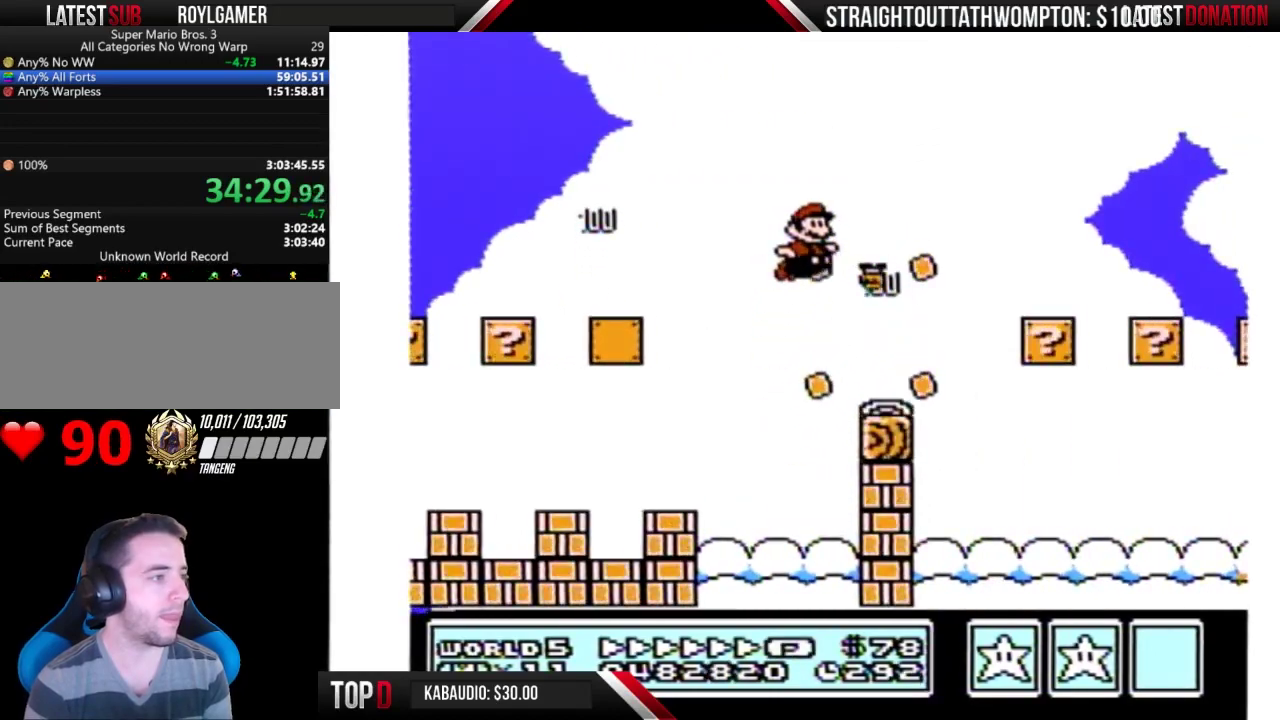
{"buttons": ["B", "DPAD_RIGHT"], "events": []}
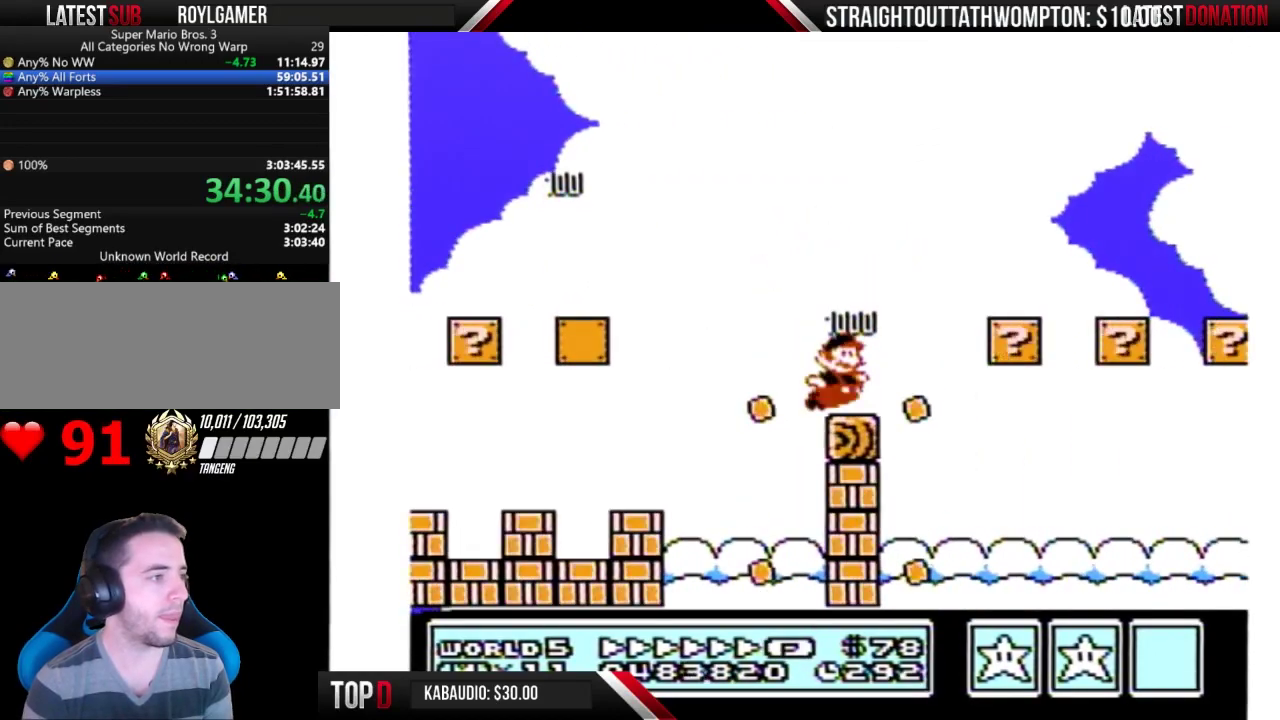
{"buttons": ["A", "B", "DPAD_RIGHT"], "events": [[367, "A", "down"]]}
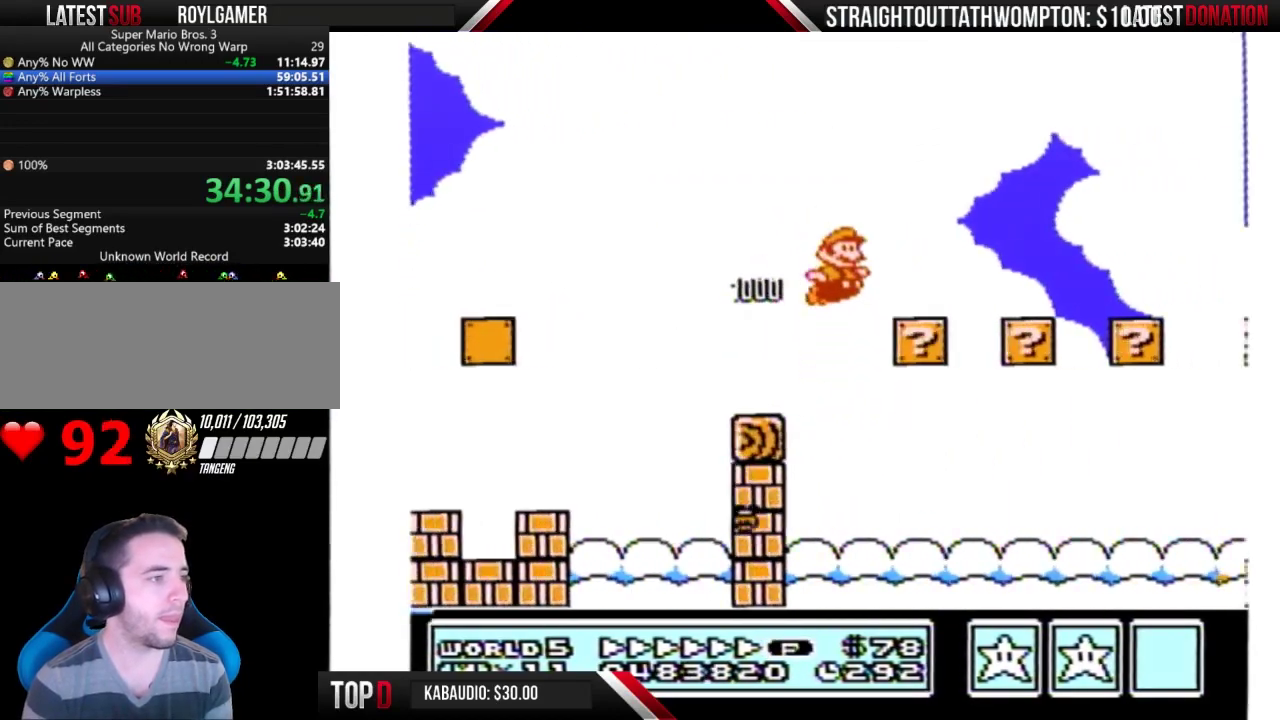
{"buttons": ["B", "DPAD_RIGHT"], "events": [[167, "A", "up"]]}
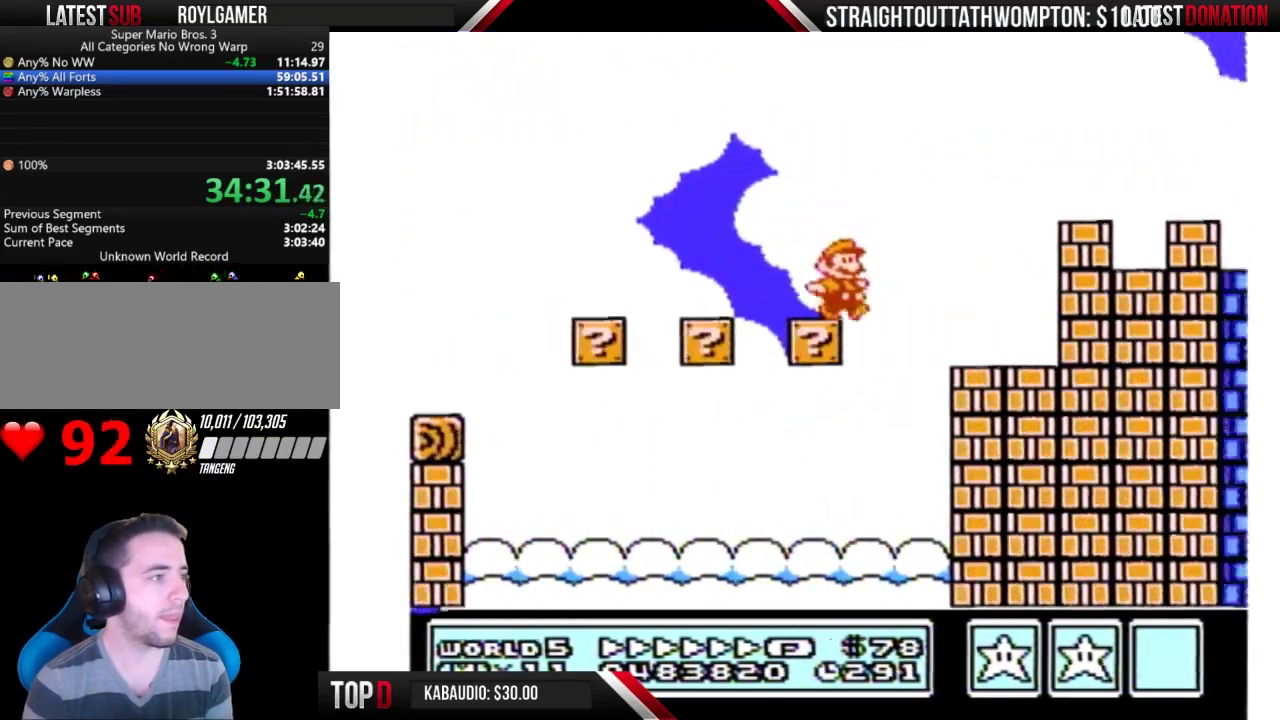
{"buttons": ["B", "DPAD_RIGHT"], "events": [[67, "A", "down"], [333, "A", "up"]]}
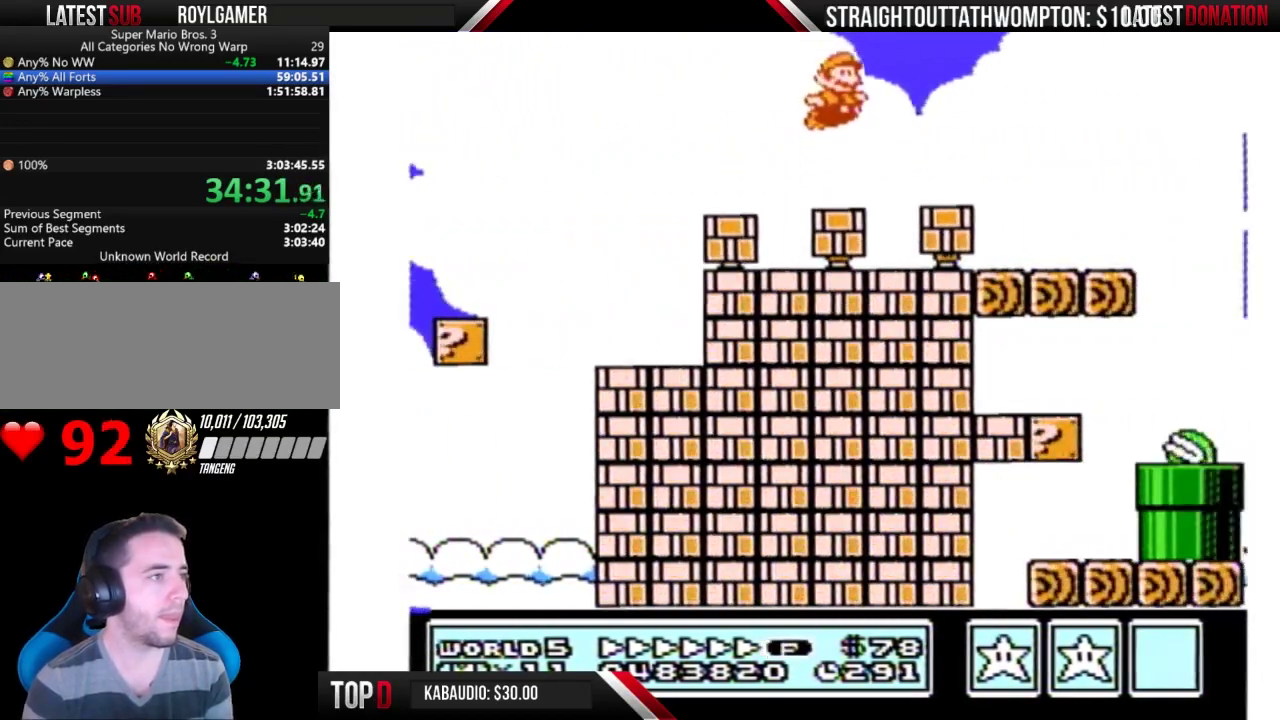
{"buttons": ["B", "DPAD_RIGHT"], "events": [[67, "A", "down"], [500, "A", "up"]]}
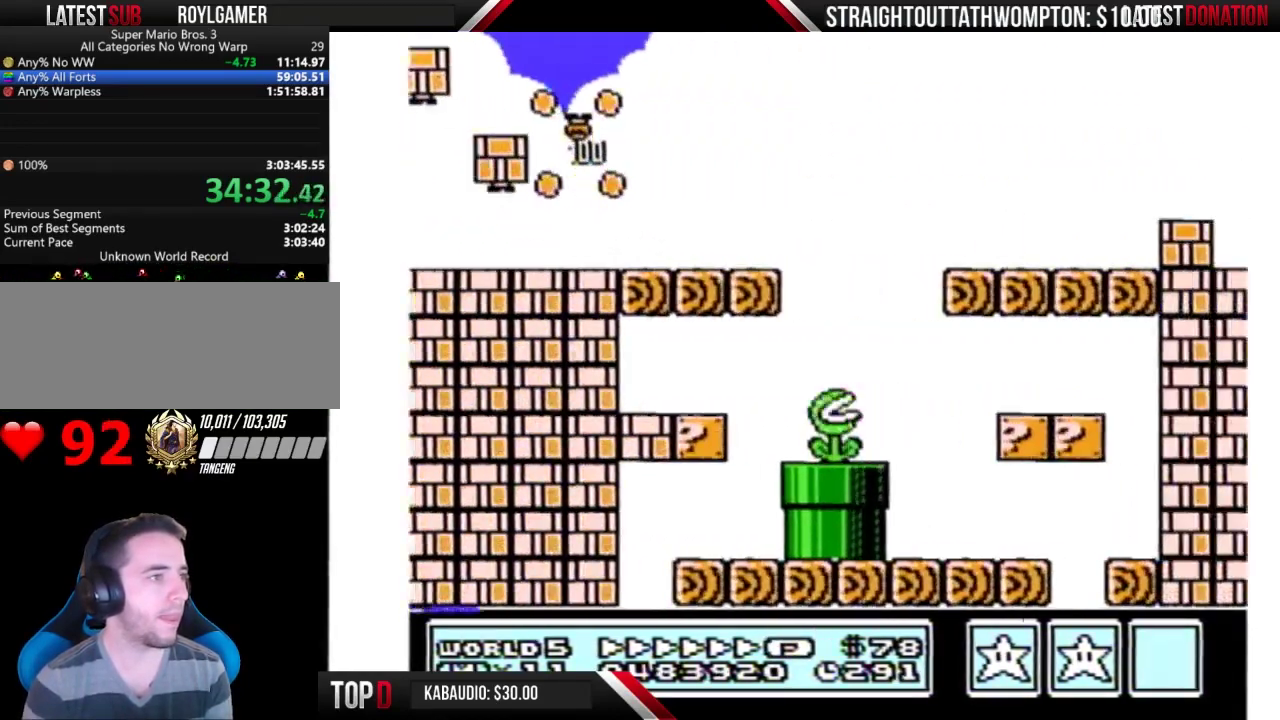
{"buttons": ["A", "B", "DPAD_RIGHT"], "events": [[367, "A", "down"]]}
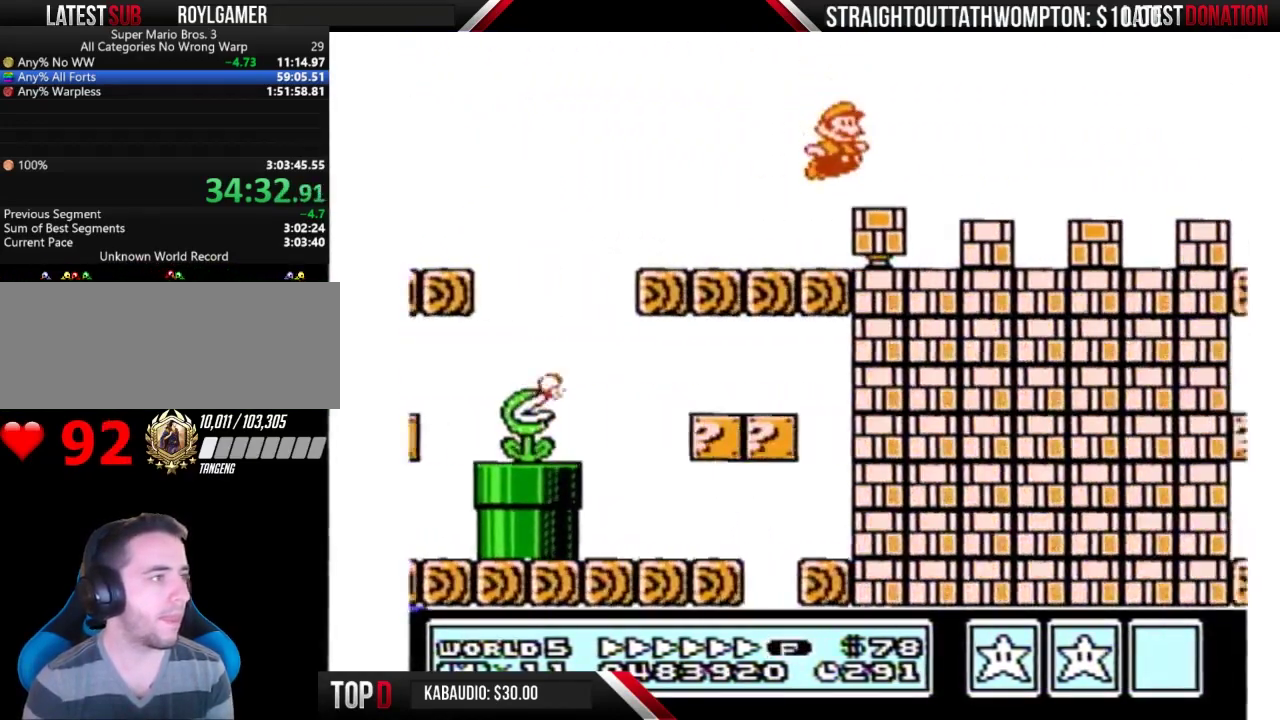
{"buttons": ["A", "B", "DPAD_RIGHT"], "events": []}
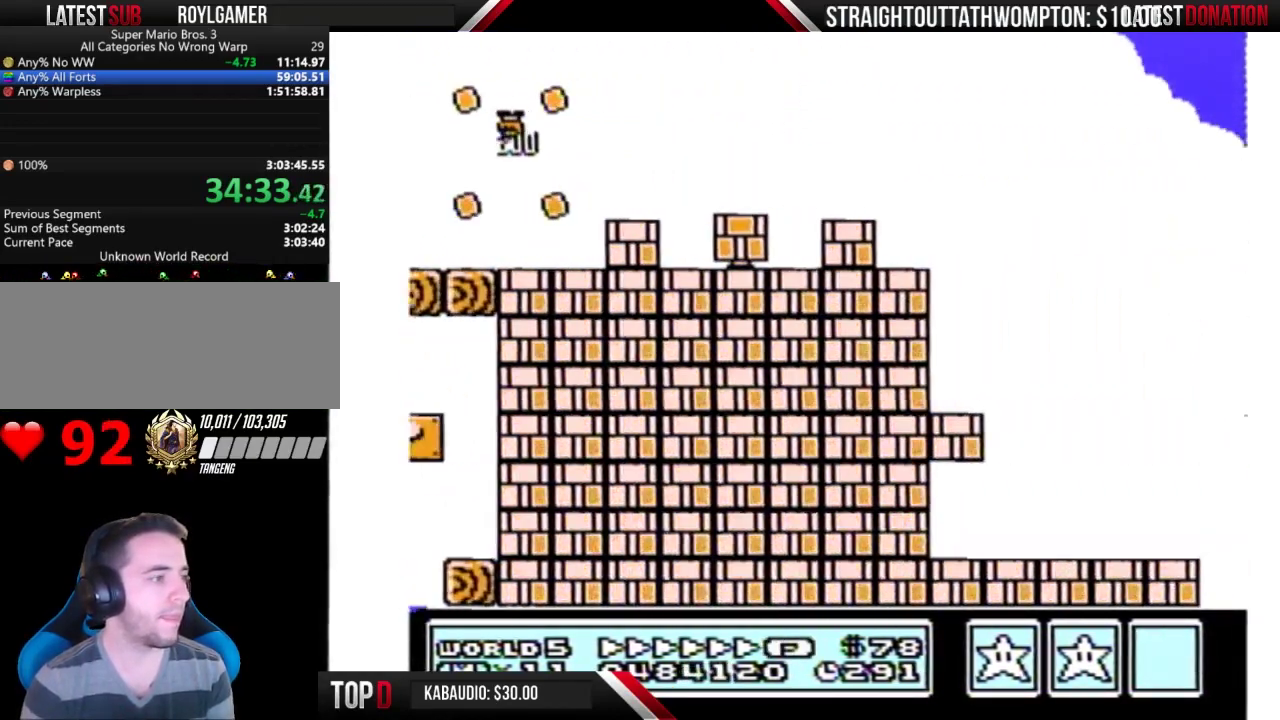
{"buttons": ["A", "B", "DPAD_RIGHT"], "events": []}
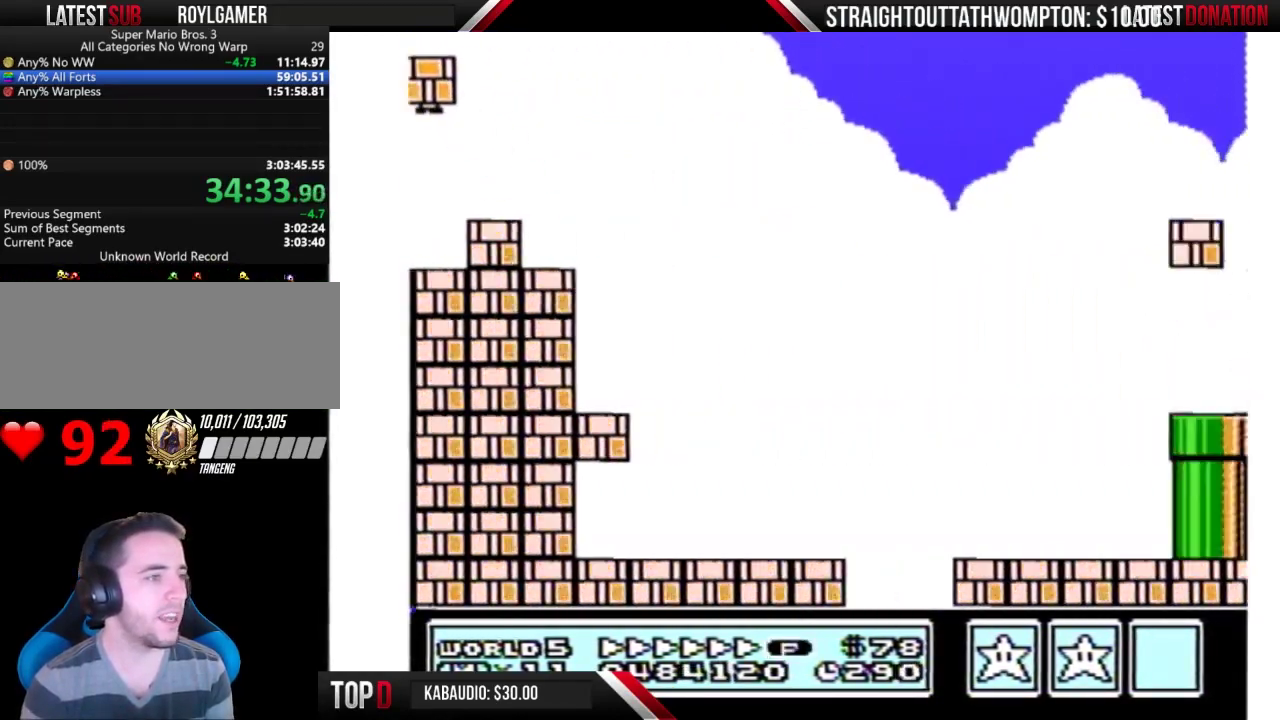
{"buttons": ["B", "DPAD_RIGHT"], "events": [[333, "A", "up"]]}
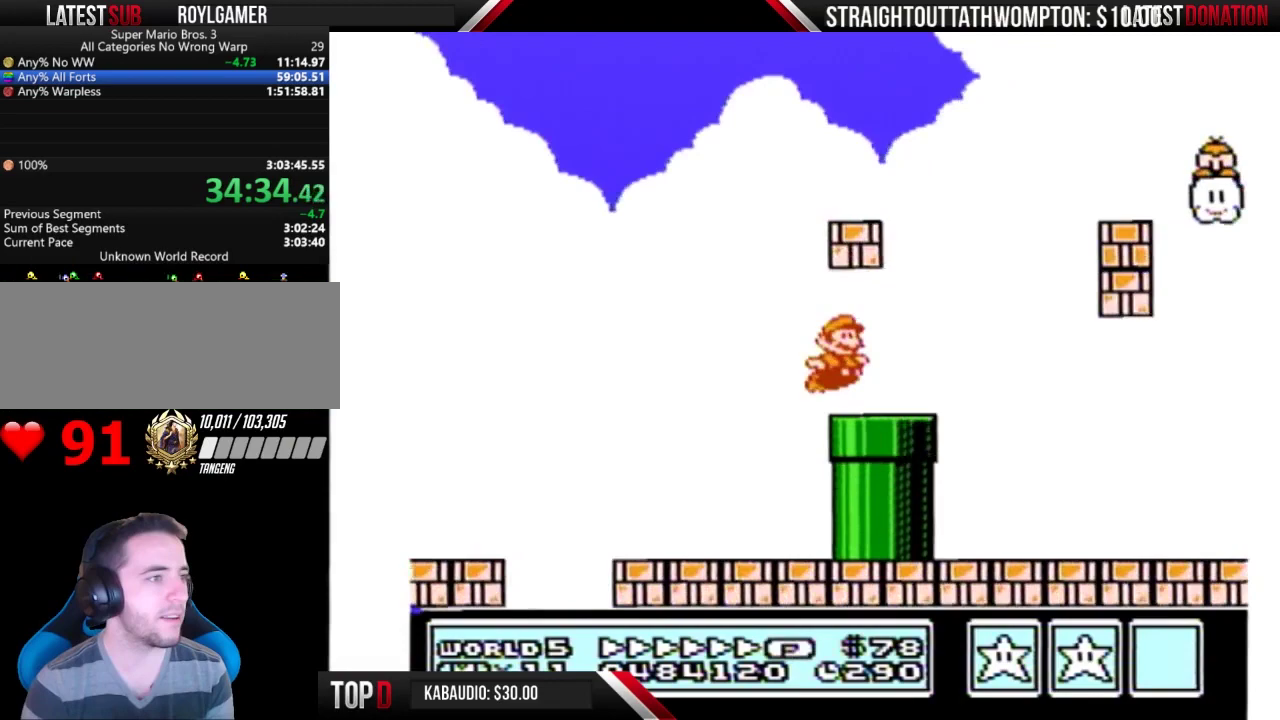
{"buttons": ["A", "B", "DPAD_RIGHT"], "events": [[133, "A", "down"]]}
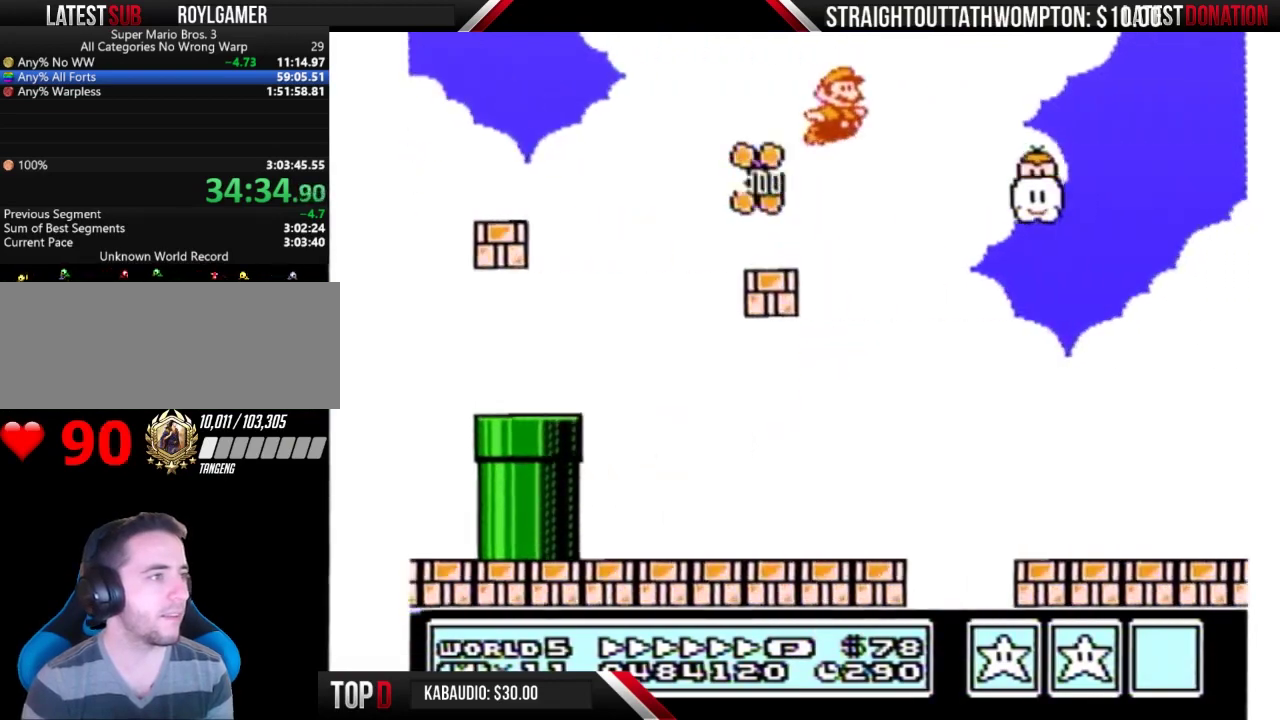
{"buttons": ["A", "B", "DPAD_RIGHT"], "events": [[100, "B", "up"], [233, "B", "down"]]}
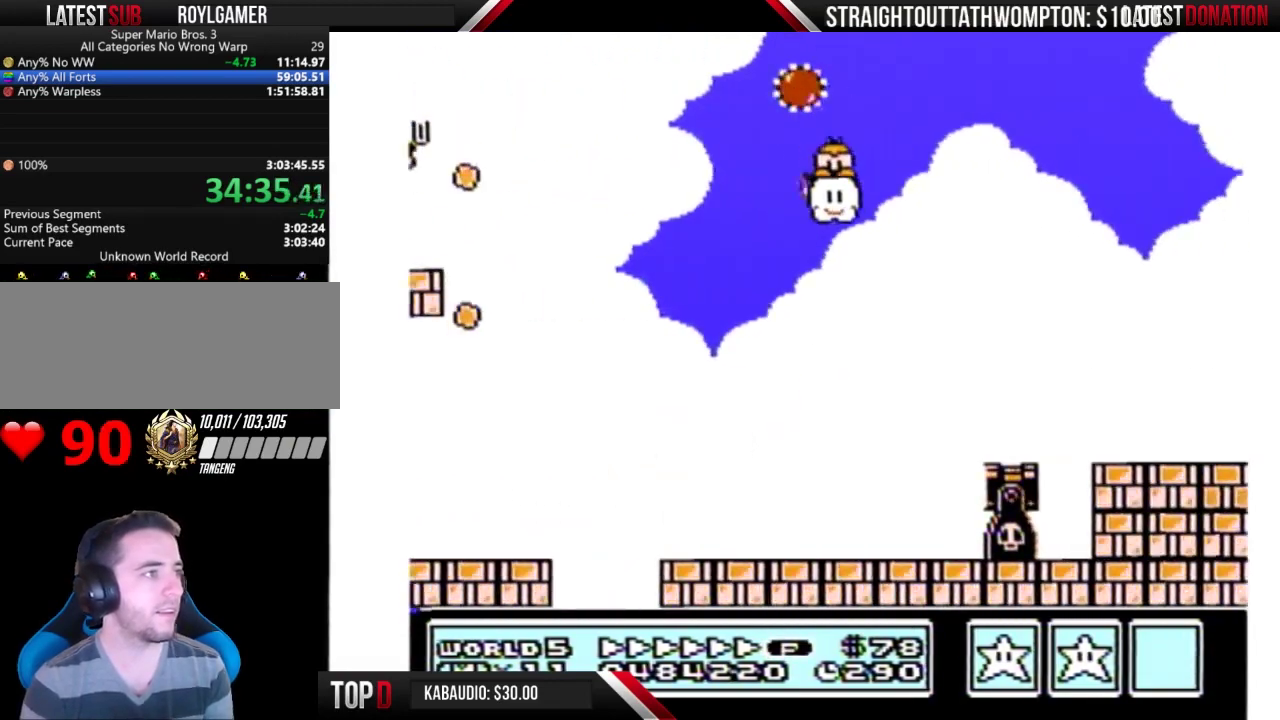
{"buttons": ["A", "B", "DPAD_RIGHT"], "events": []}
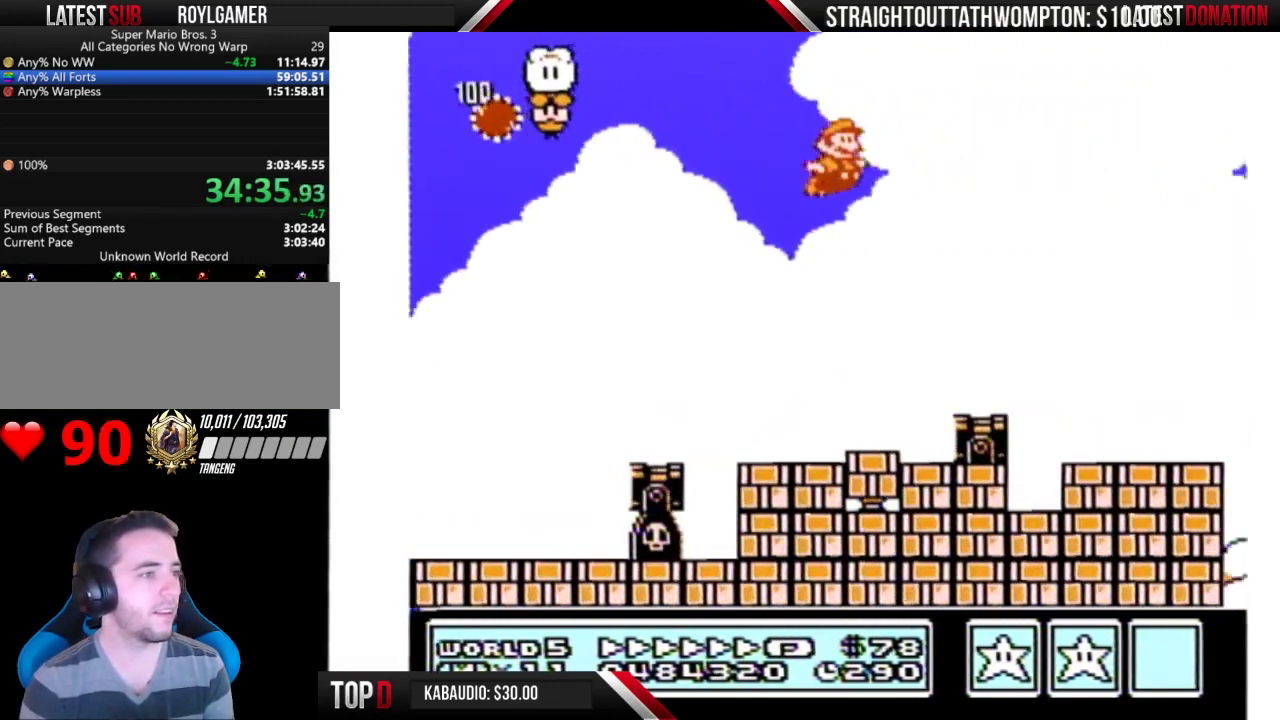
{"buttons": ["A", "B", "DPAD_RIGHT"], "events": [[200, "A", "up"], [467, "A", "down"]]}